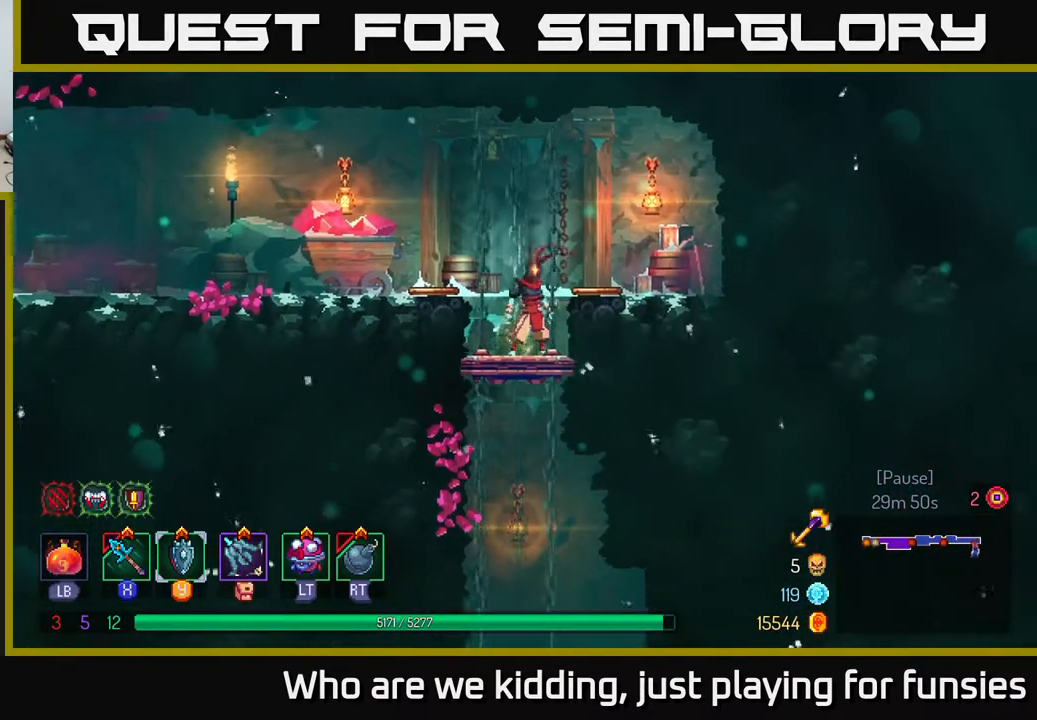
Gameplay with a controller (Xbox layout); each line is a JSON object with the inputs held at the frame after it. "events" lists button and stick changes between this image and that frame as [ms after this image, input, new state], when the widget could be followed in between.
{"buttons": [], "left_stick": "center", "right_stick": "center", "events": []}
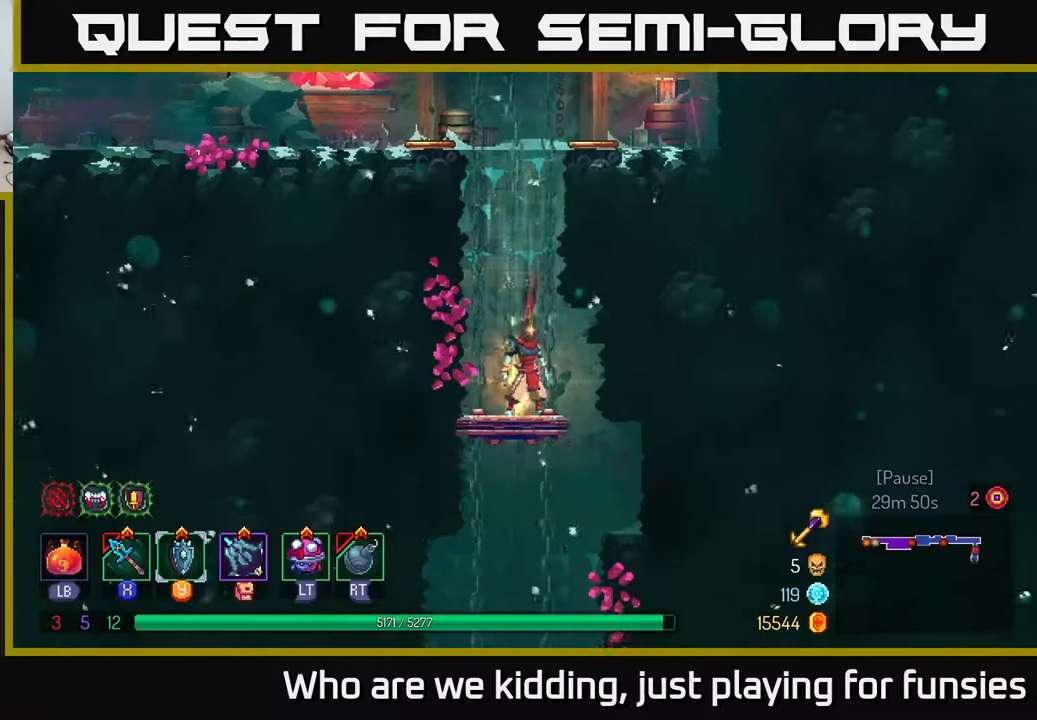
{"buttons": [], "left_stick": "center", "right_stick": "center", "events": []}
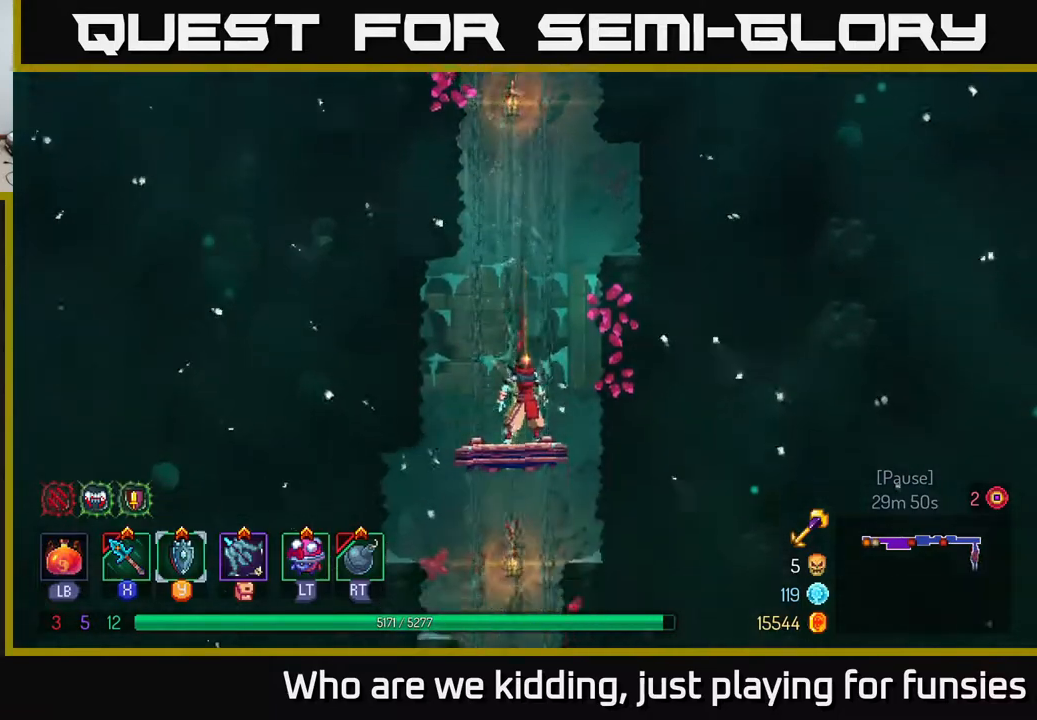
{"buttons": [], "left_stick": "center", "right_stick": "center", "events": []}
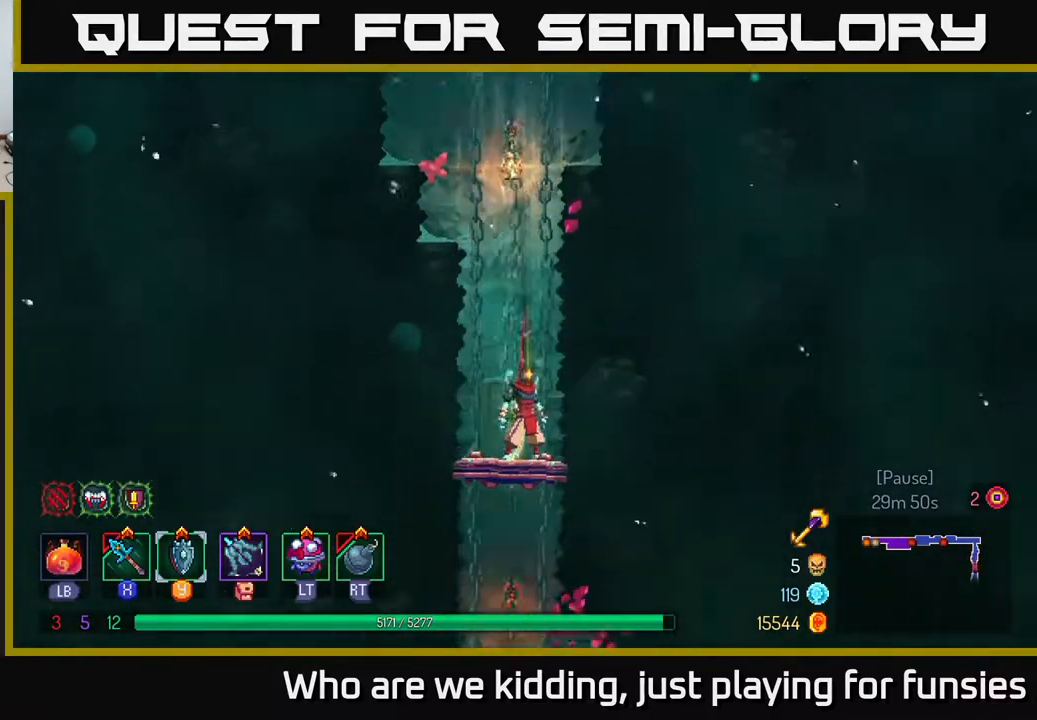
{"buttons": [], "left_stick": "center", "right_stick": "center", "events": []}
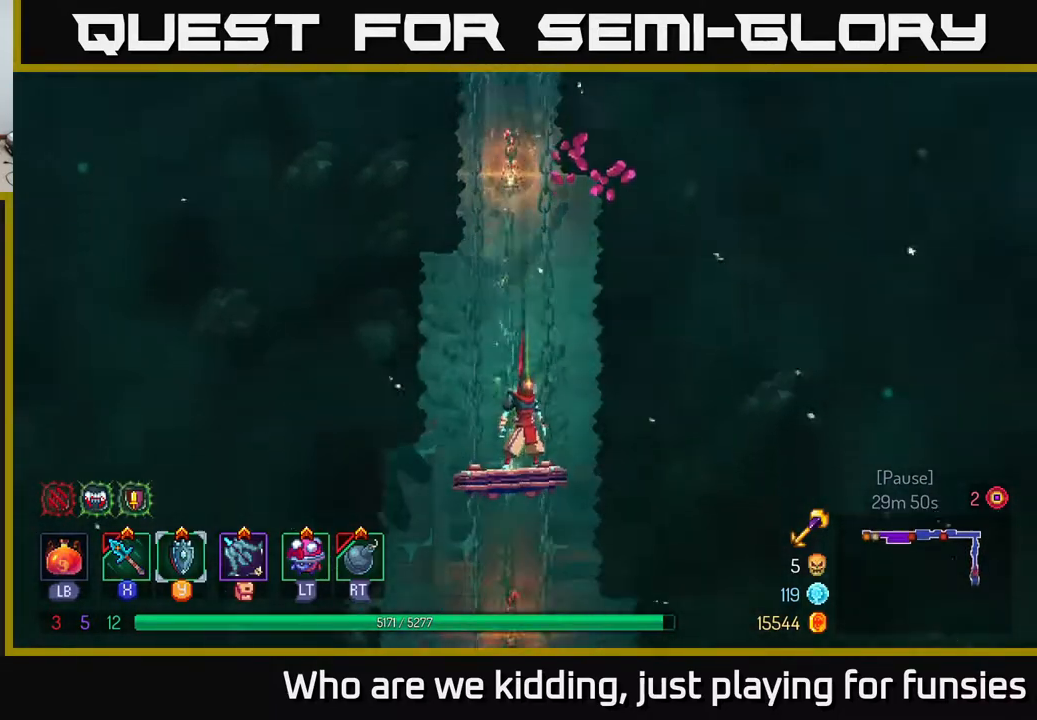
{"buttons": [], "left_stick": "center", "right_stick": "center", "events": []}
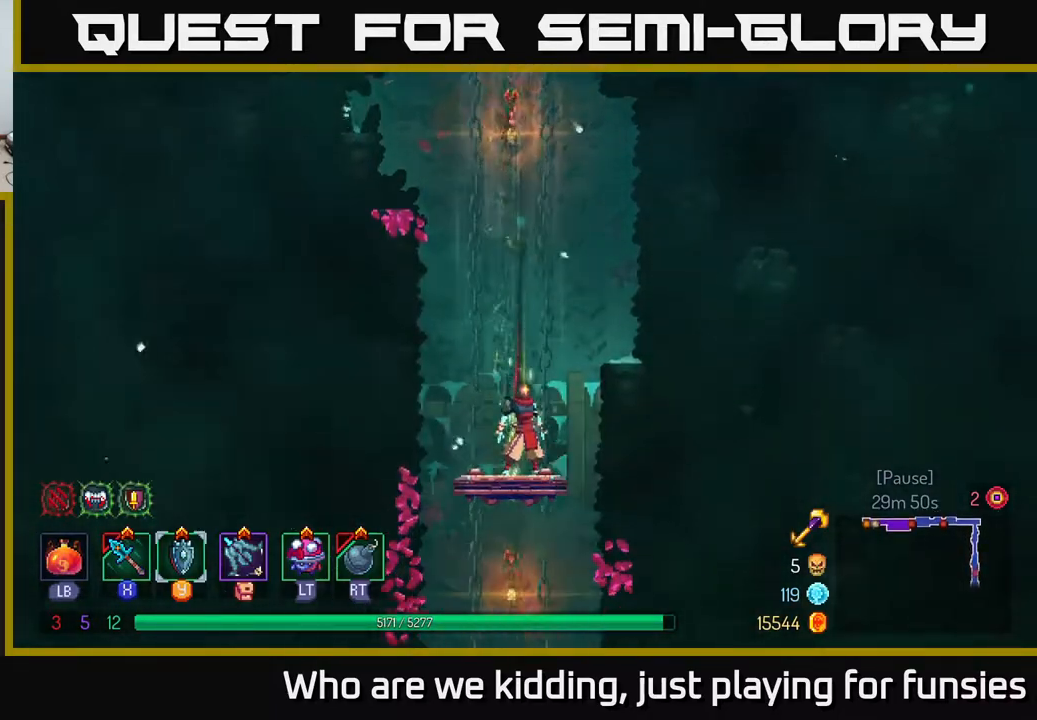
{"buttons": [], "left_stick": "center", "right_stick": "center", "events": []}
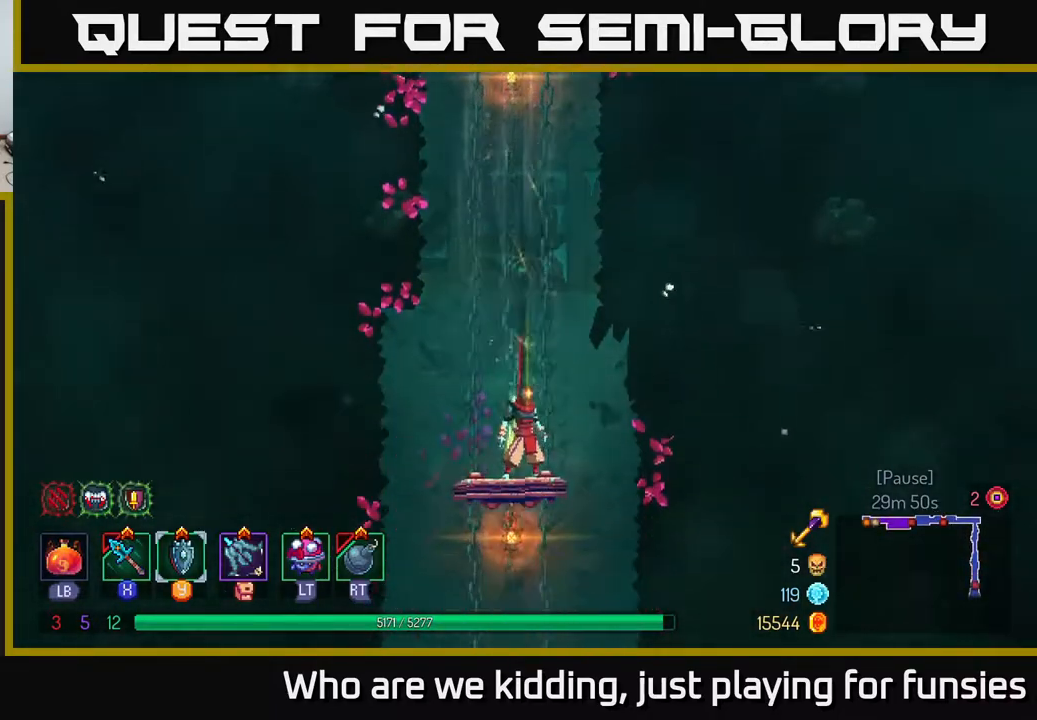
{"buttons": [], "left_stick": "center", "right_stick": "center", "events": []}
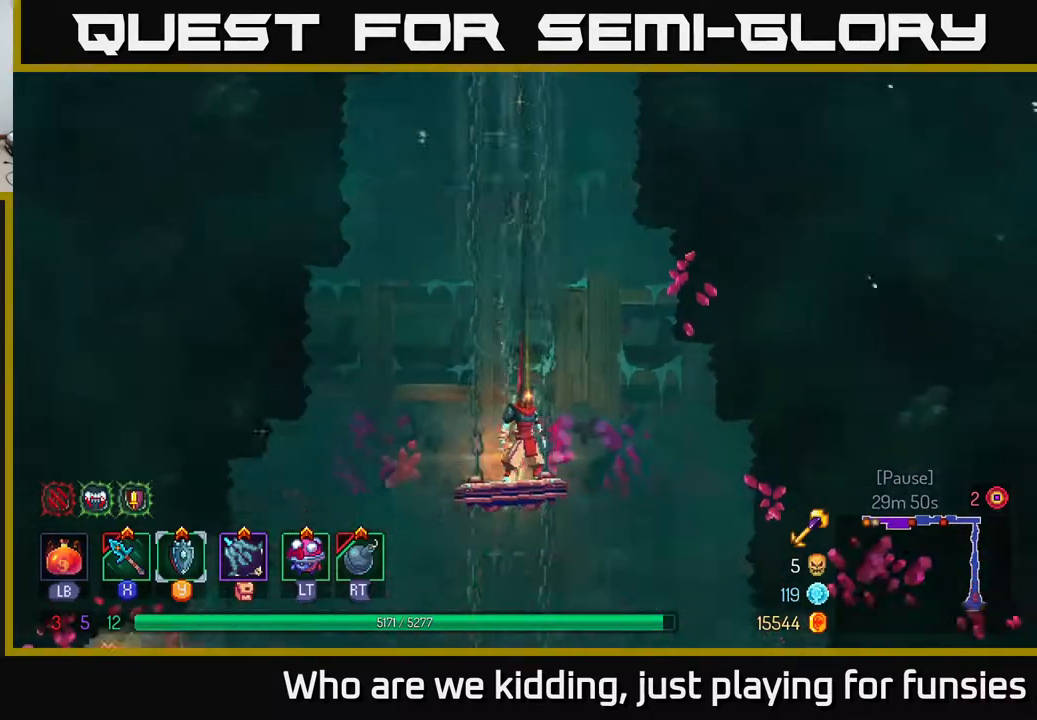
{"buttons": [], "left_stick": "center", "right_stick": "center", "events": []}
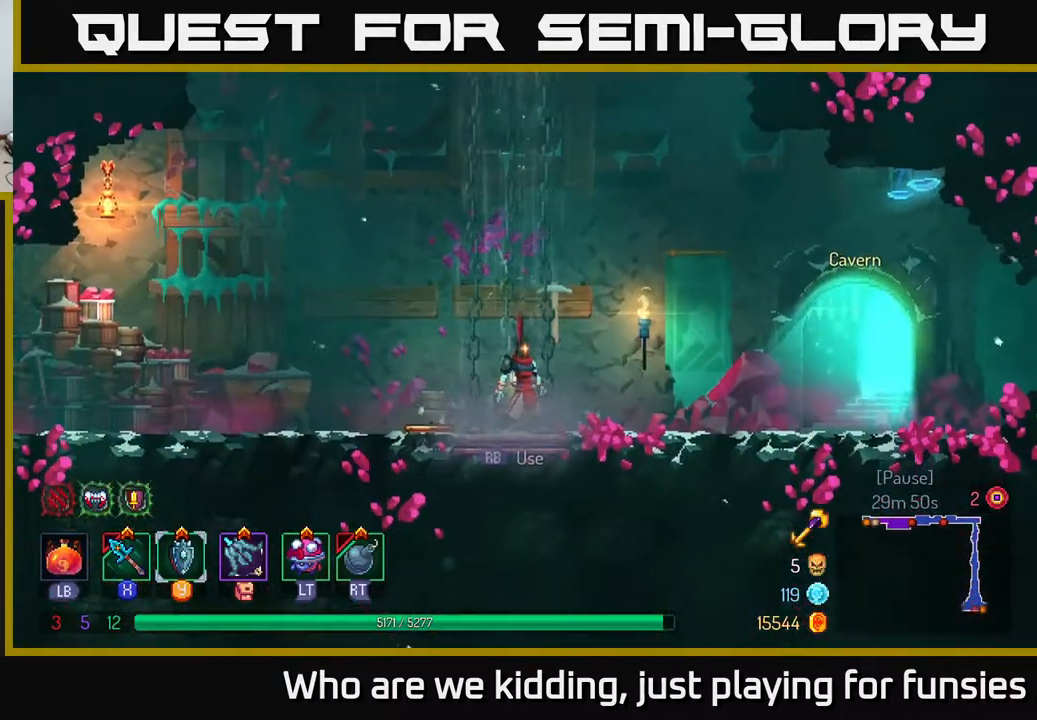
{"buttons": [], "left_stick": "center", "right_stick": "center", "events": []}
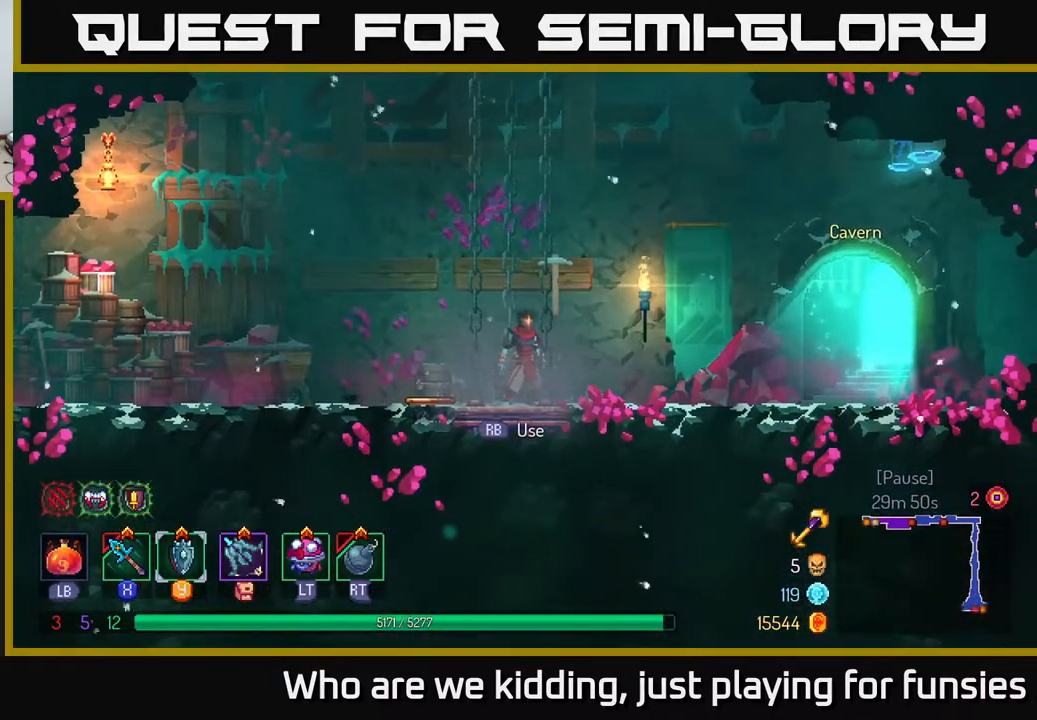
{"buttons": [], "left_stick": "left", "right_stick": "center", "events": [[83, "left_stick", "left"]]}
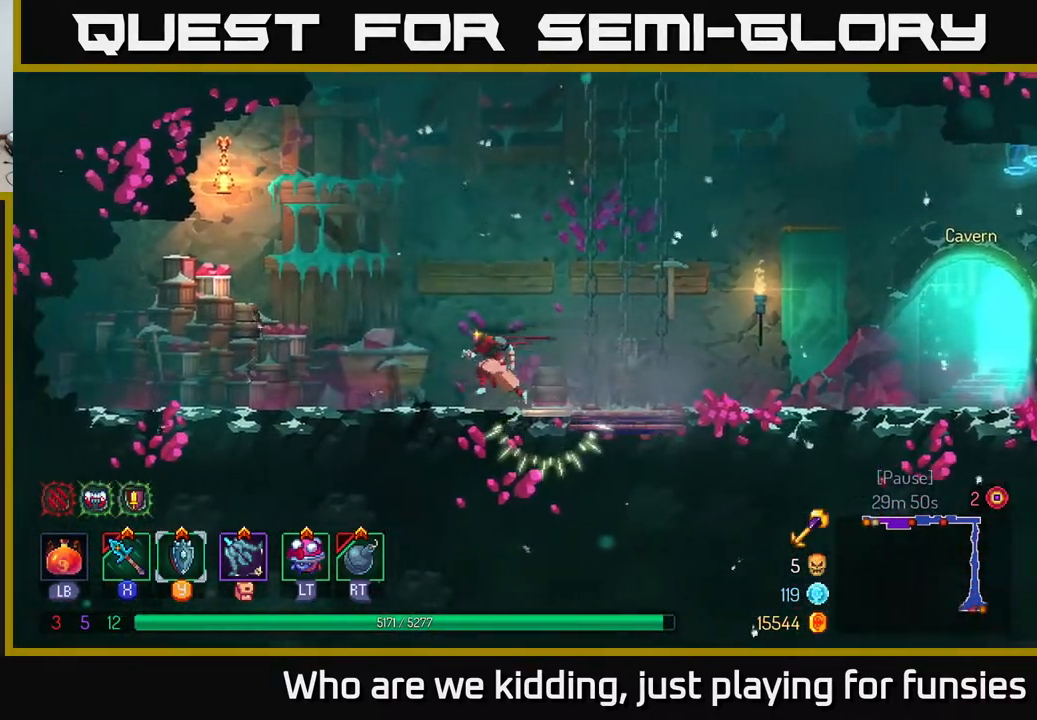
{"buttons": [], "left_stick": "left", "right_stick": "center", "events": [[83, "right_stick", "left"], [433, "right_stick", "center"]]}
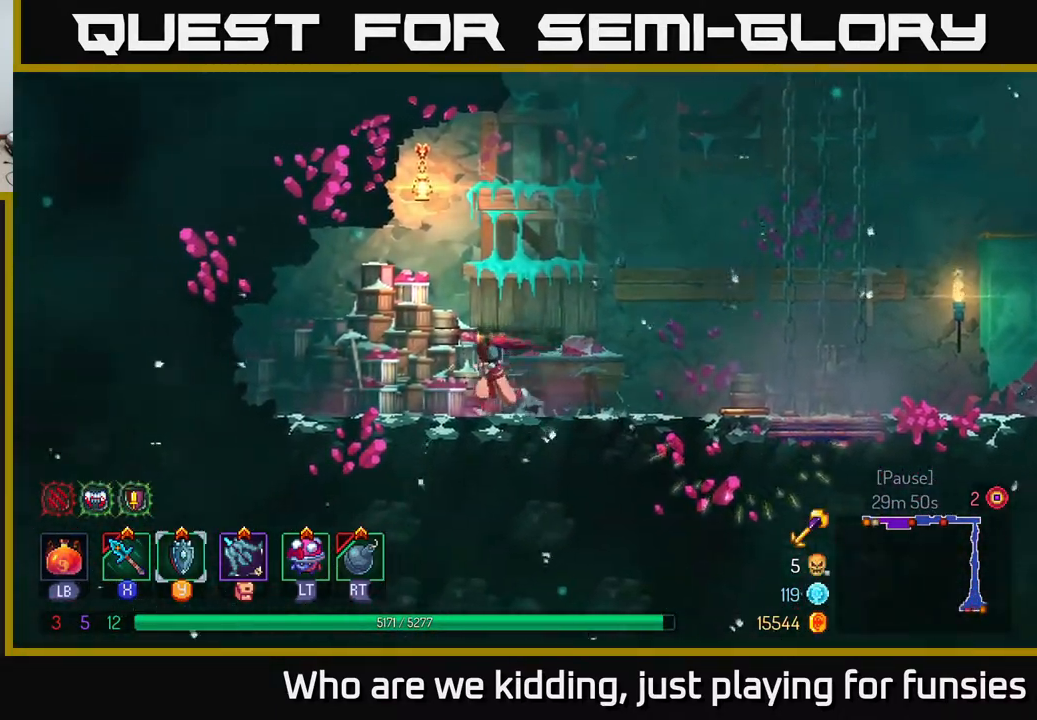
{"buttons": [], "left_stick": "left", "right_stick": "center", "events": [[283, "B", "down"], [450, "B", "up"]]}
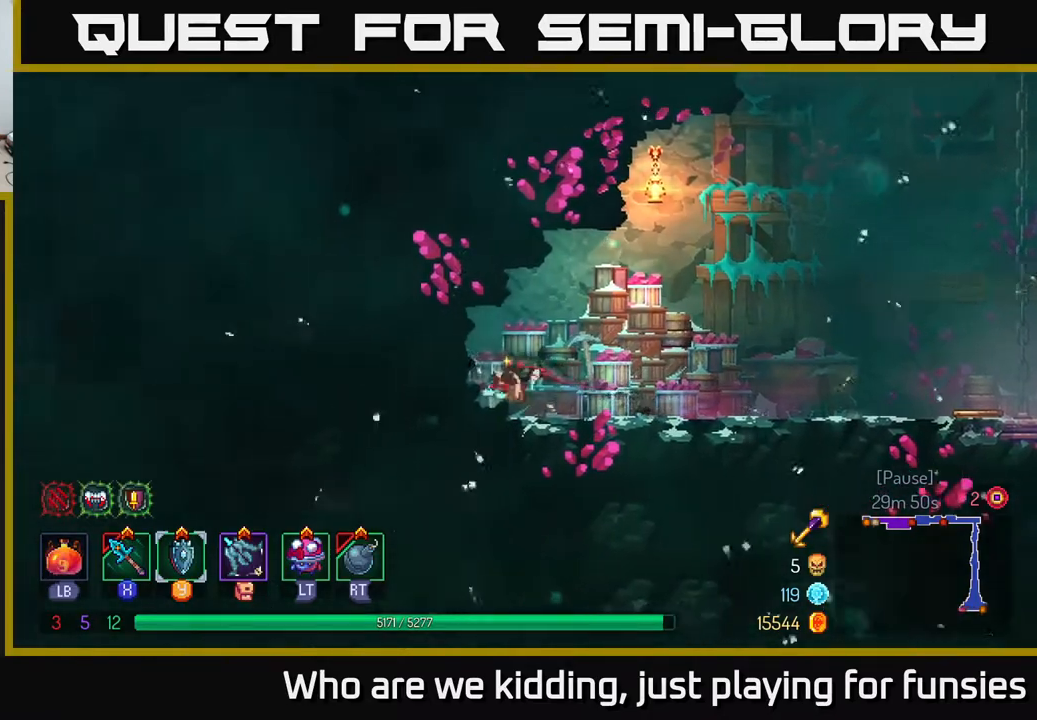
{"buttons": ["B"], "left_stick": "right", "right_stick": "center", "events": [[183, "left_stick", "right"], [383, "B", "down"]]}
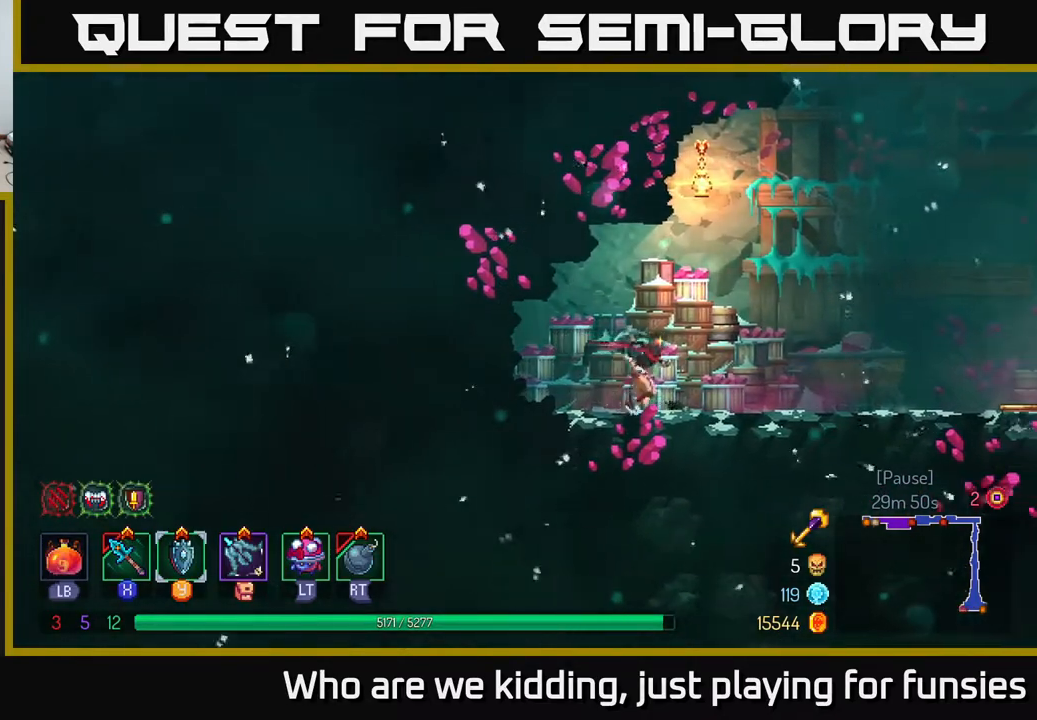
{"buttons": [], "left_stick": "right", "right_stick": "center", "events": [[17, "B", "up"], [167, "B", "down"], [233, "B", "up"]]}
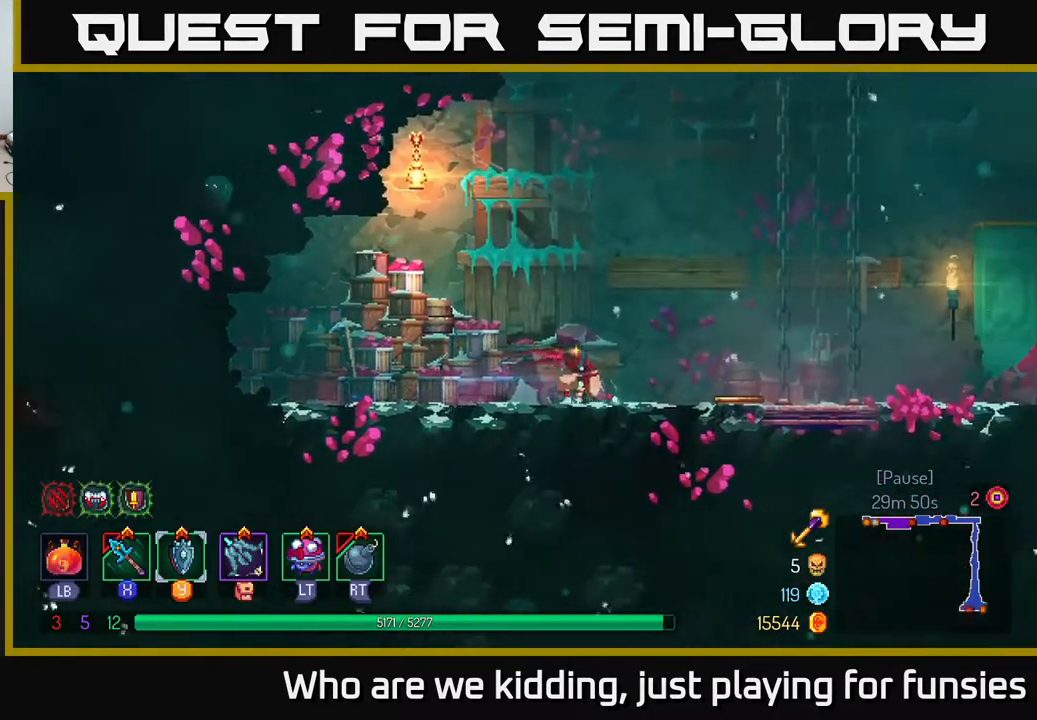
{"buttons": [], "left_stick": "center", "right_stick": "center", "events": [[350, "left_stick", "center"]]}
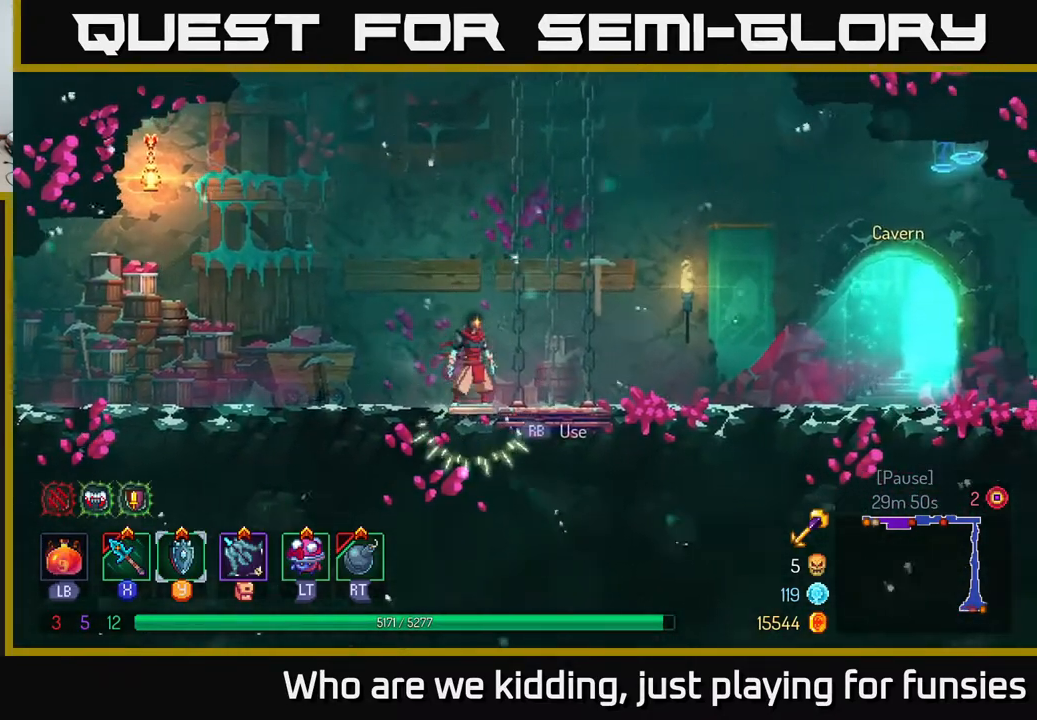
{"buttons": [], "left_stick": "right", "right_stick": "left", "events": [[367, "left_stick", "right"], [433, "right_stick", "left"]]}
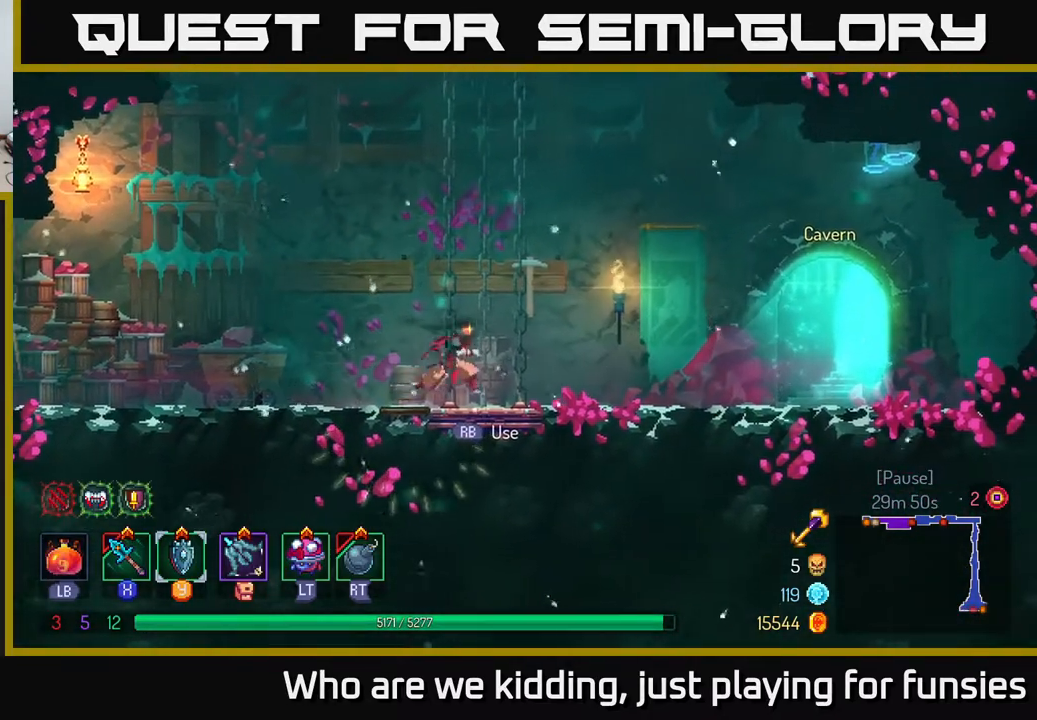
{"buttons": [], "left_stick": "center", "right_stick": "left", "events": [[233, "left_stick", "center"]]}
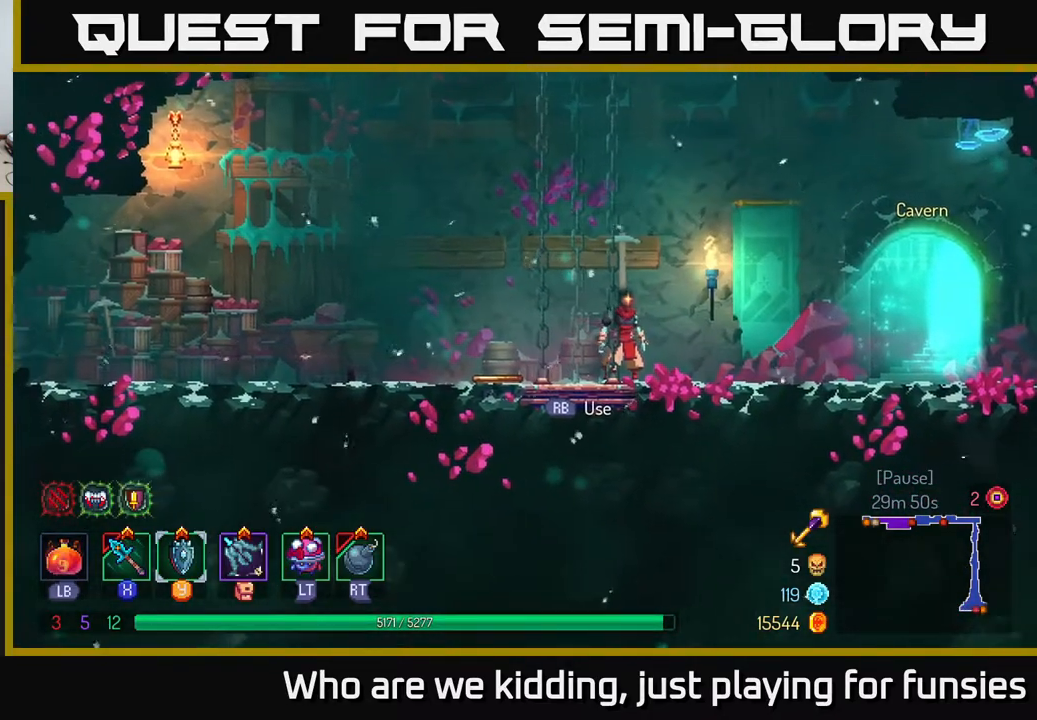
{"buttons": [], "left_stick": "center", "right_stick": "left", "events": []}
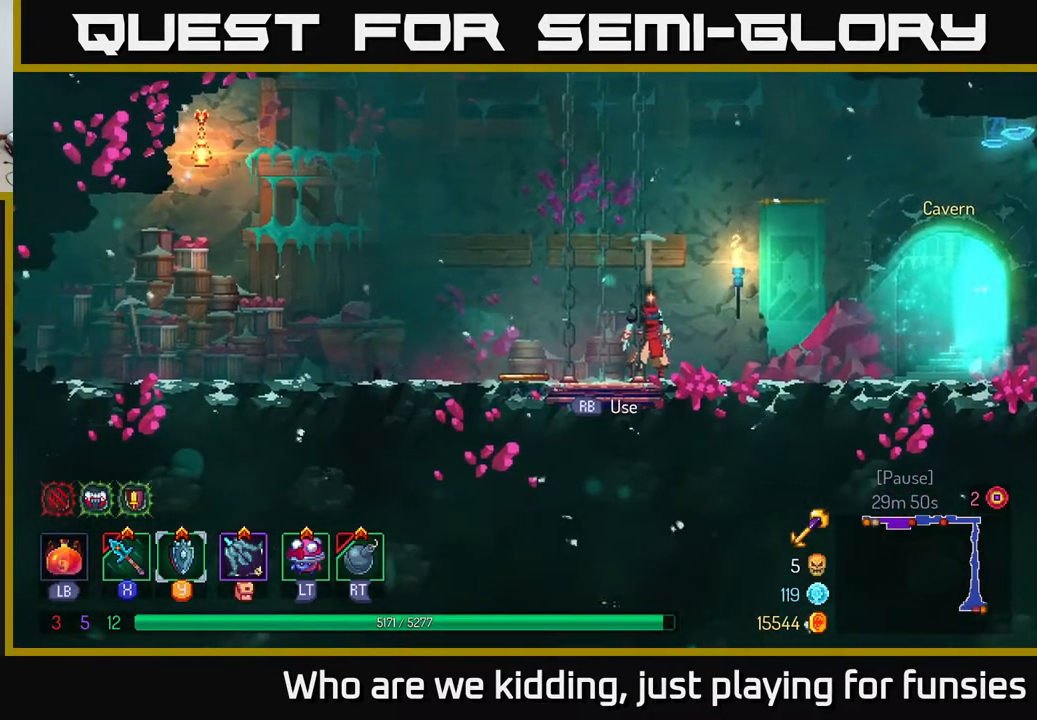
{"buttons": [], "left_stick": "center", "right_stick": "right", "events": [[67, "right_stick", "right"]]}
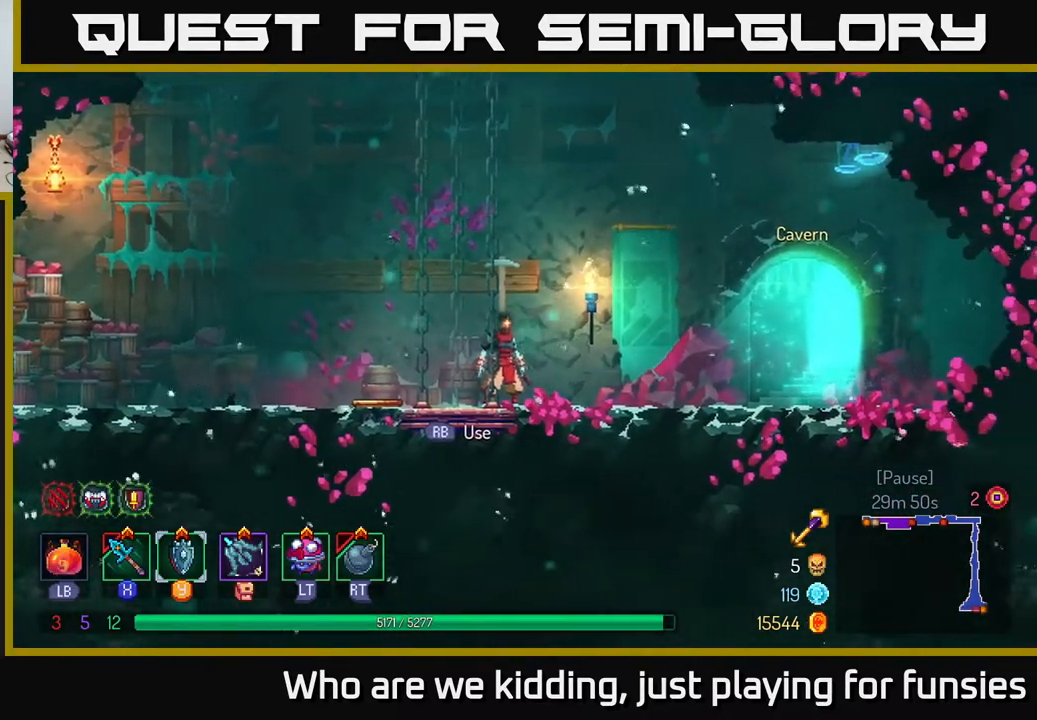
{"buttons": [], "left_stick": "center", "right_stick": "down-right", "events": [[50, "left_stick", "right"], [167, "right_stick", "down-right"], [367, "left_stick", "center"]]}
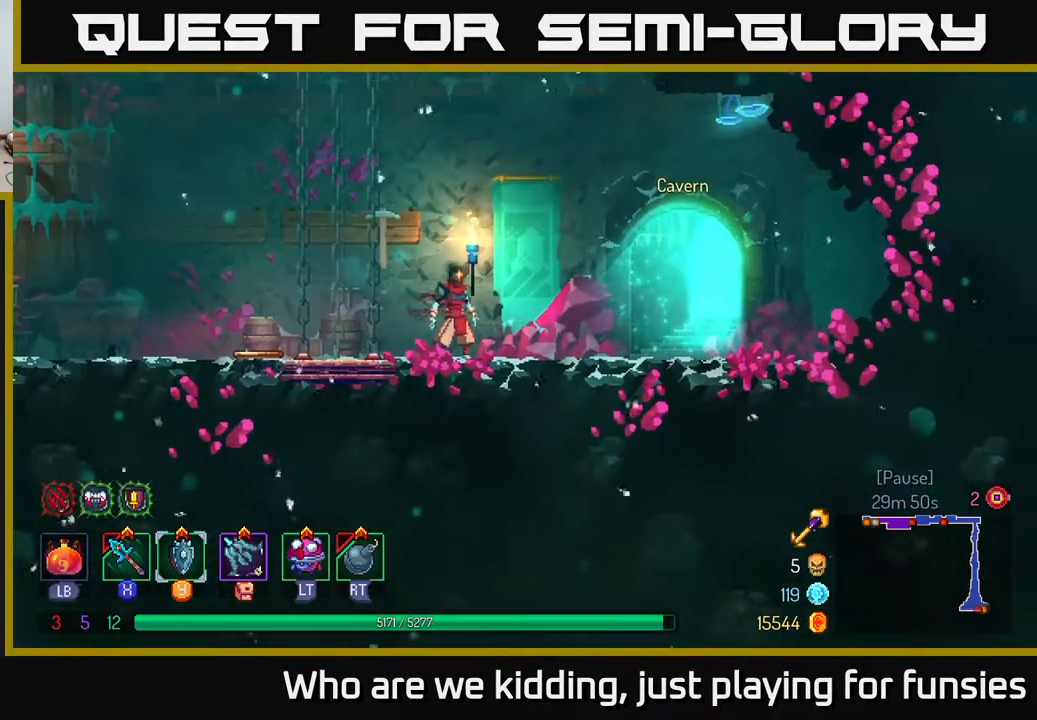
{"buttons": [], "left_stick": "up-right", "right_stick": "up", "events": [[17, "right_stick", "center"], [217, "left_stick", "right"], [283, "right_stick", "up-left"], [417, "right_stick", "up"], [450, "left_stick", "up-right"]]}
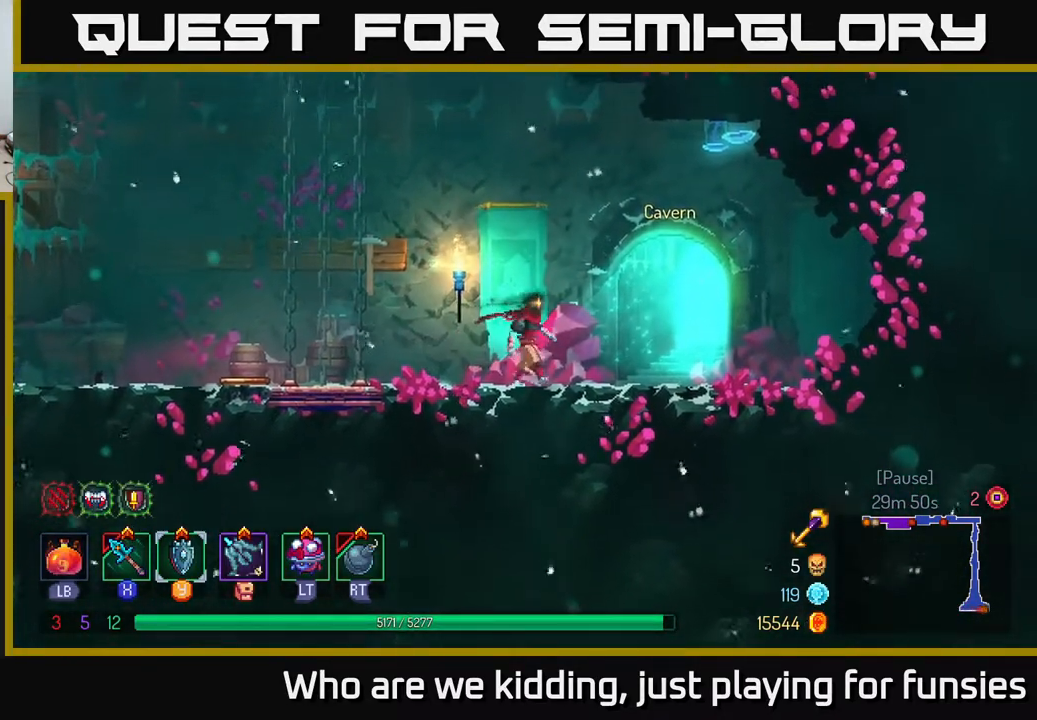
{"buttons": [], "left_stick": "right", "right_stick": "up-right", "events": [[17, "right_stick", "up-right"], [67, "left_stick", "center"], [367, "left_stick", "right"]]}
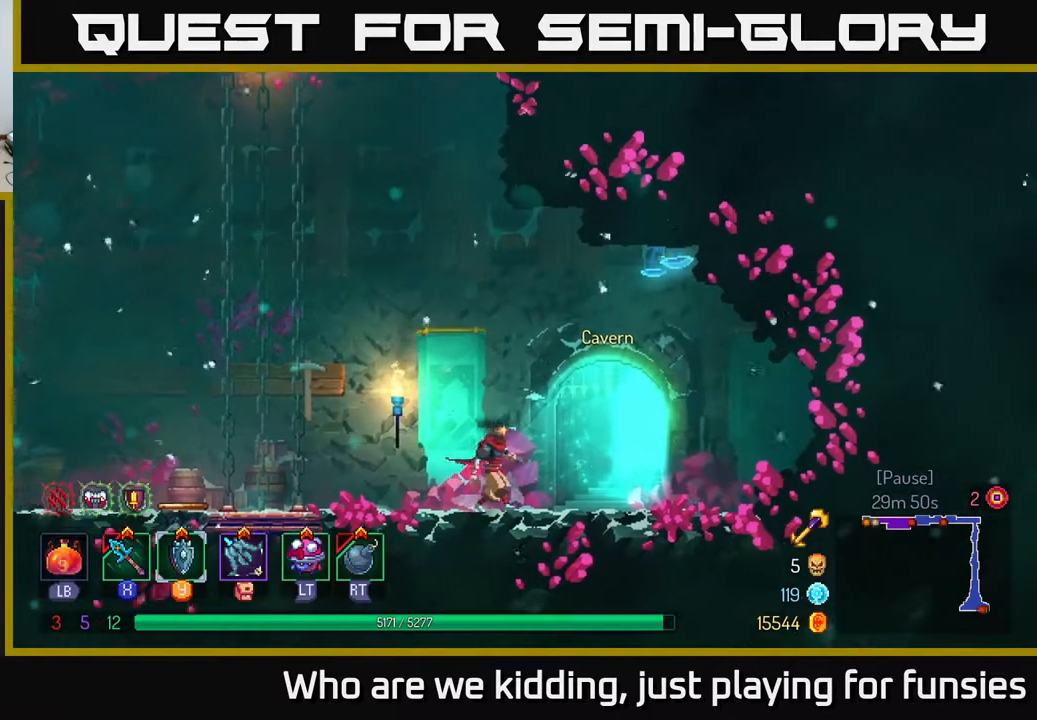
{"buttons": [], "left_stick": "center", "right_stick": "center", "events": [[67, "right_stick", "center"], [383, "left_stick", "center"]]}
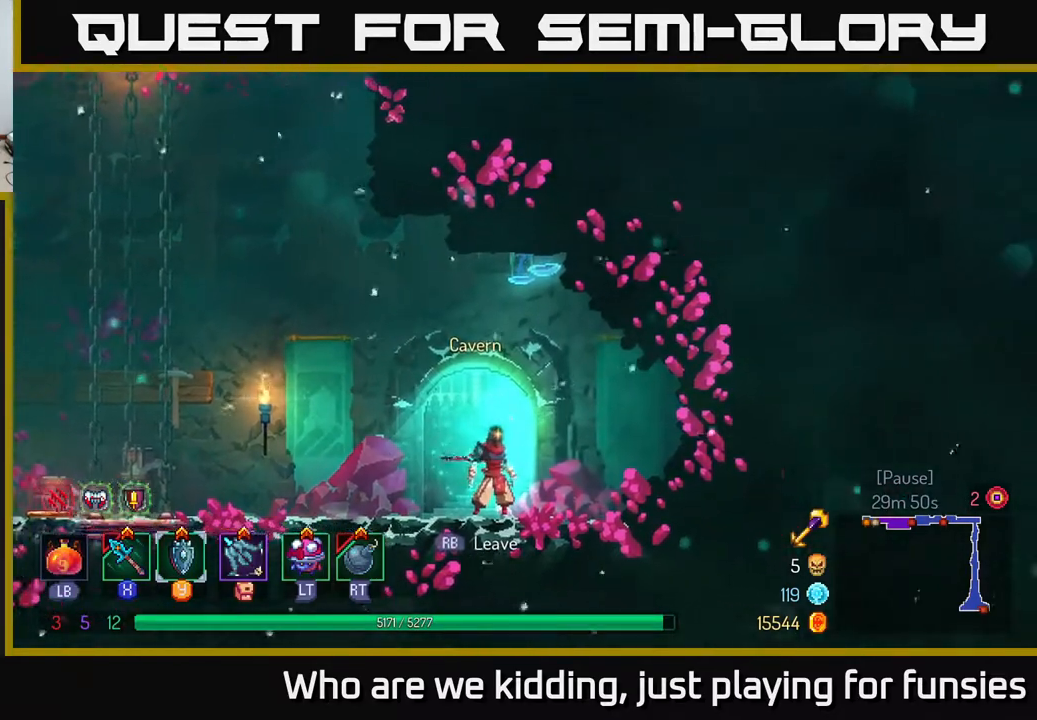
{"buttons": [], "left_stick": "center", "right_stick": "center", "events": [[317, "R1", "down"], [383, "R1", "up"]]}